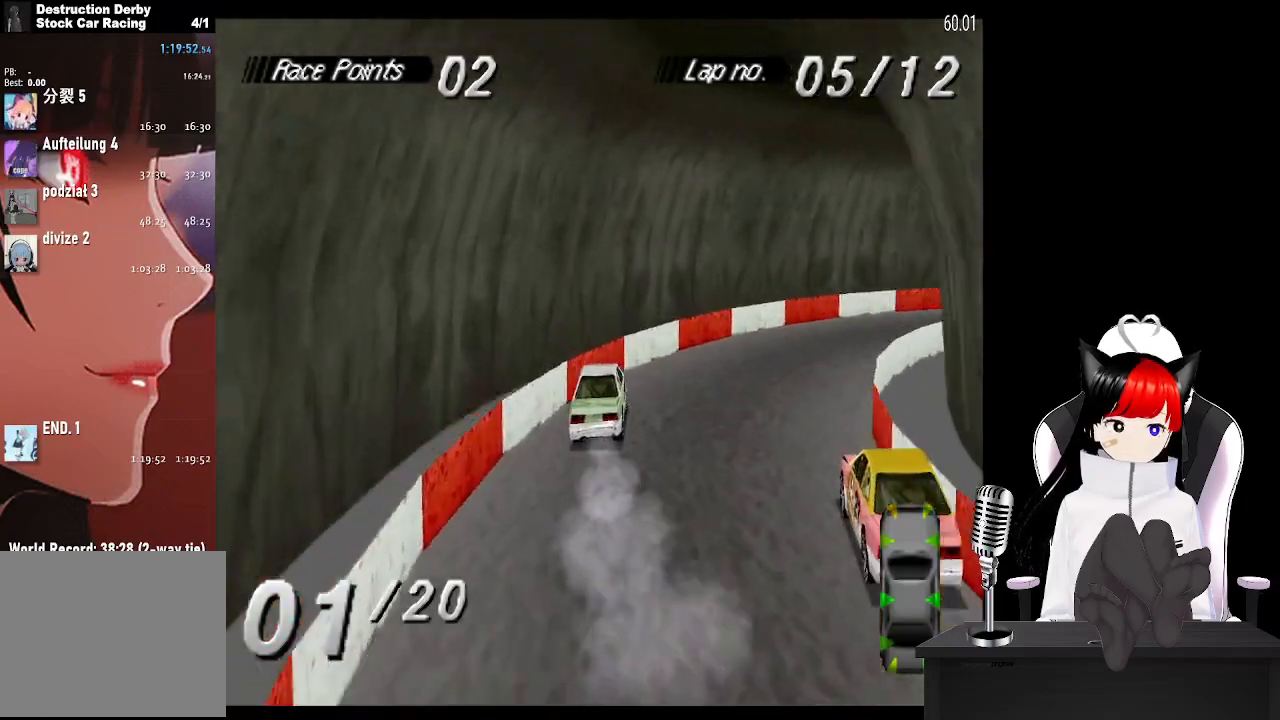
Gameplay with a controller (PlayStation layout); each line is a JSON object with the inputs held at the frame after it. "events" lists button and stick changes between this image and that frame as [ms after this image, input, new state], when the widget could be followed in between. Not read: R3 right_stick.
{"buttons": ["CROSS", "DPAD_RIGHT"], "left_stick": "center", "events": []}
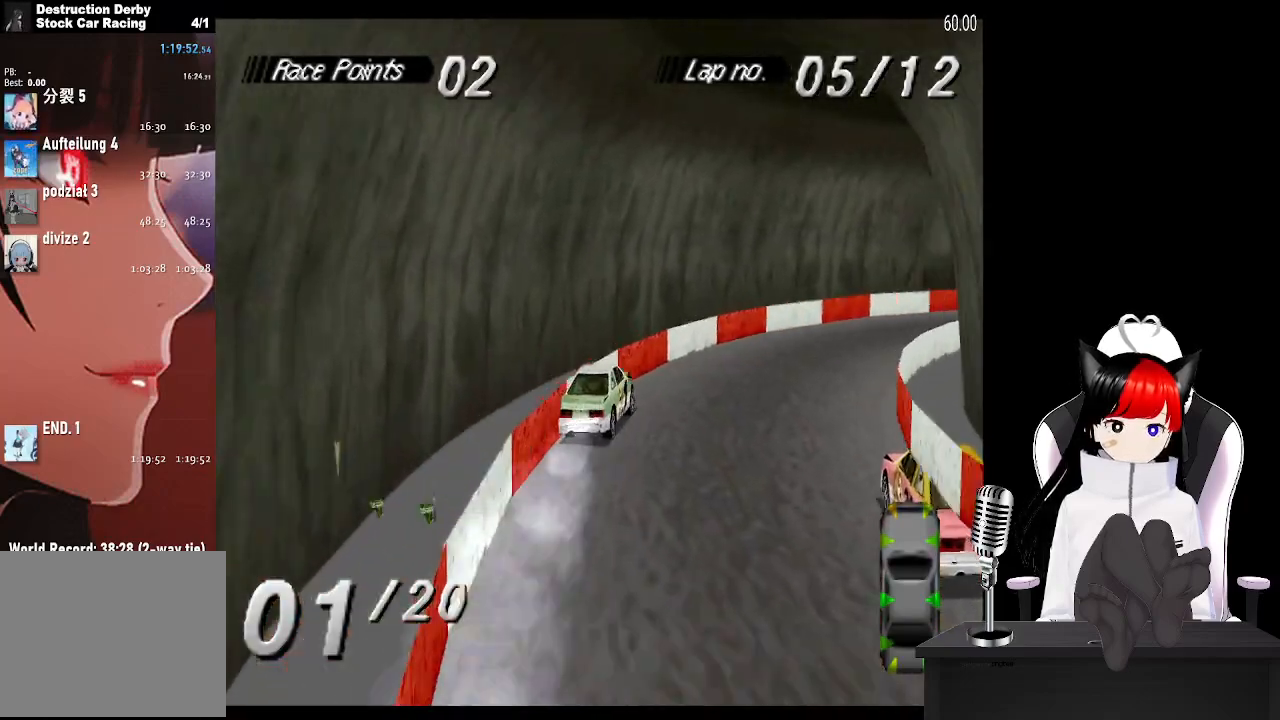
{"buttons": ["CROSS", "DPAD_RIGHT"], "left_stick": "center", "events": []}
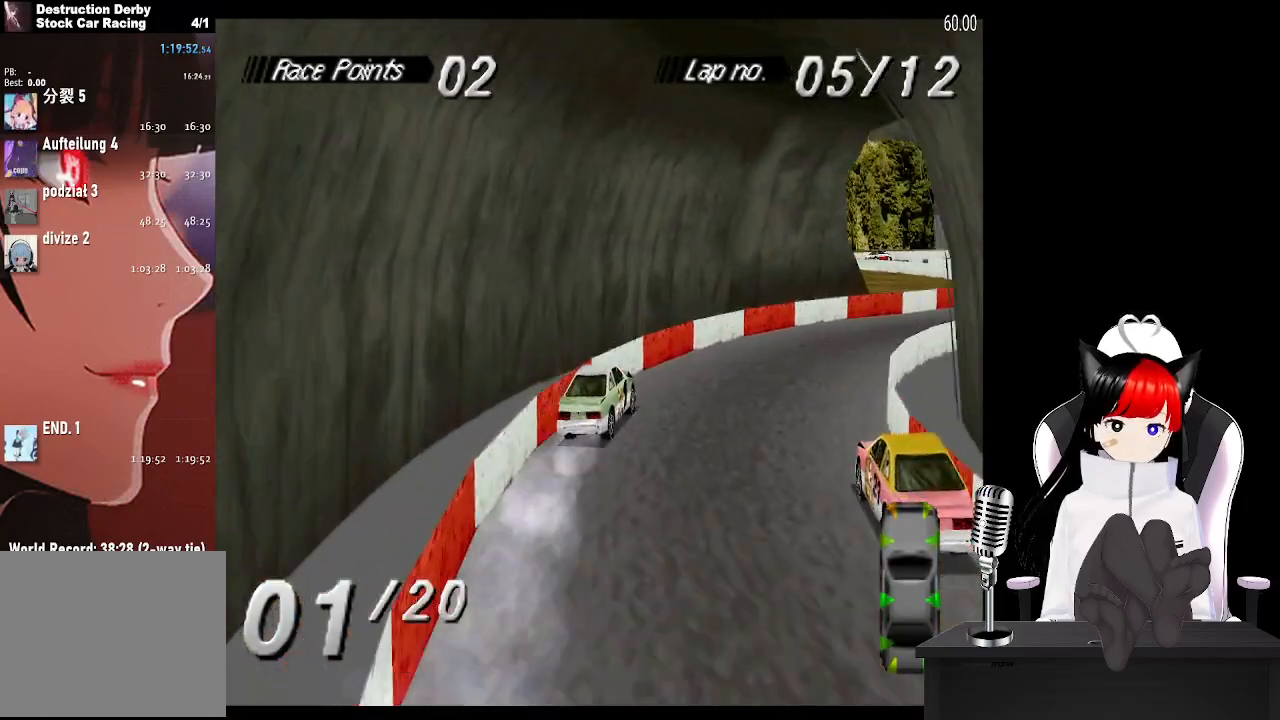
{"buttons": [], "left_stick": "center", "events": [[417, "DPAD_RIGHT", "up"], [483, "CROSS", "up"]]}
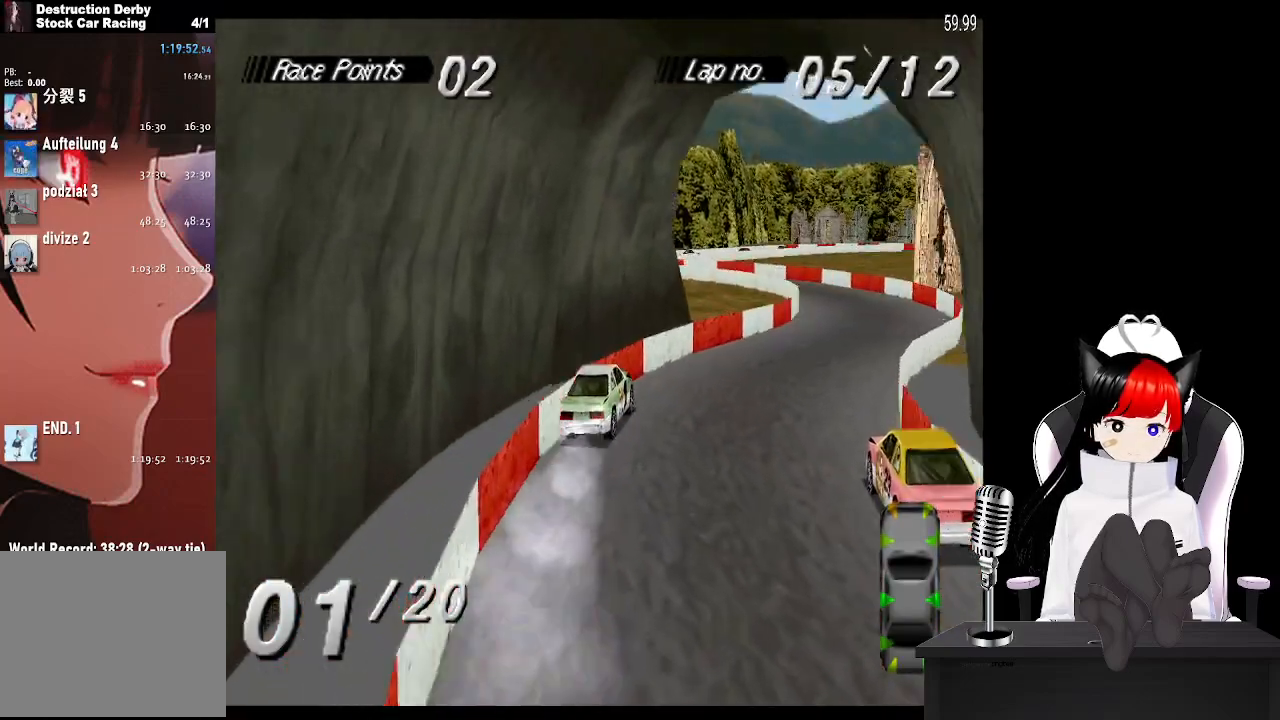
{"buttons": ["CROSS"], "left_stick": "center", "events": [[433, "CROSS", "down"]]}
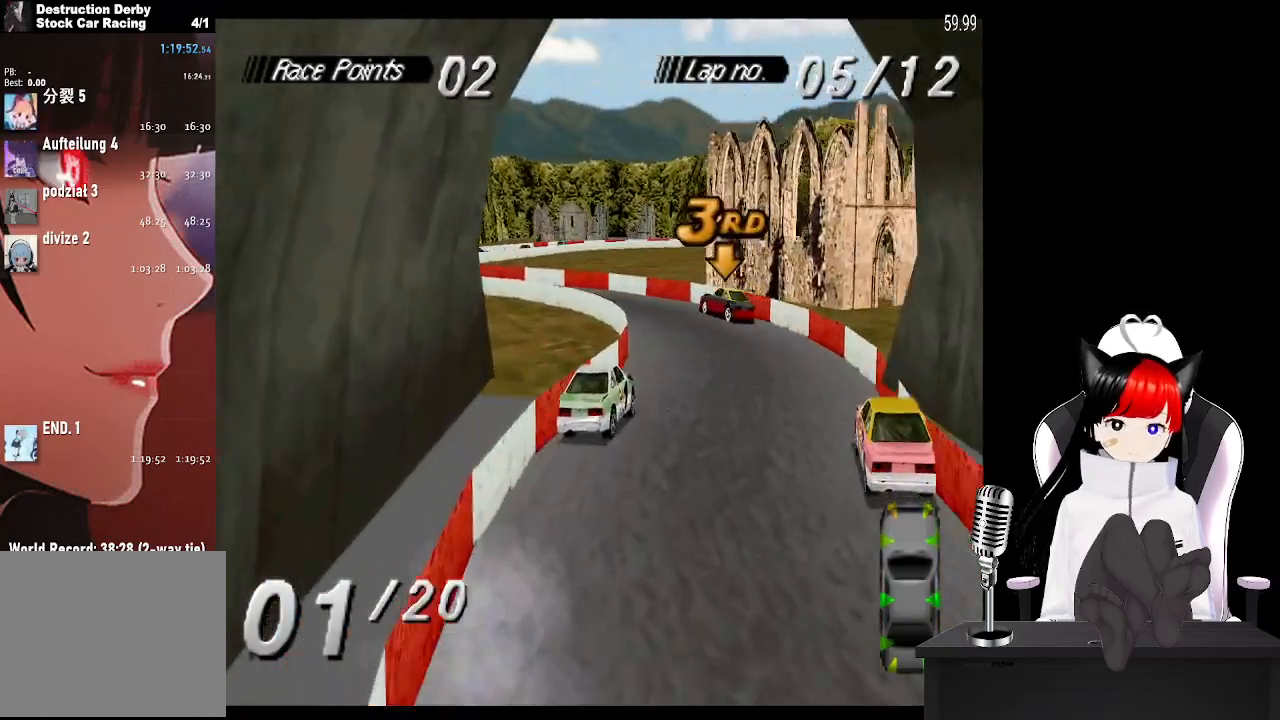
{"buttons": ["DPAD_LEFT"], "left_stick": "center", "events": [[233, "CROSS", "up"], [500, "DPAD_LEFT", "down"]]}
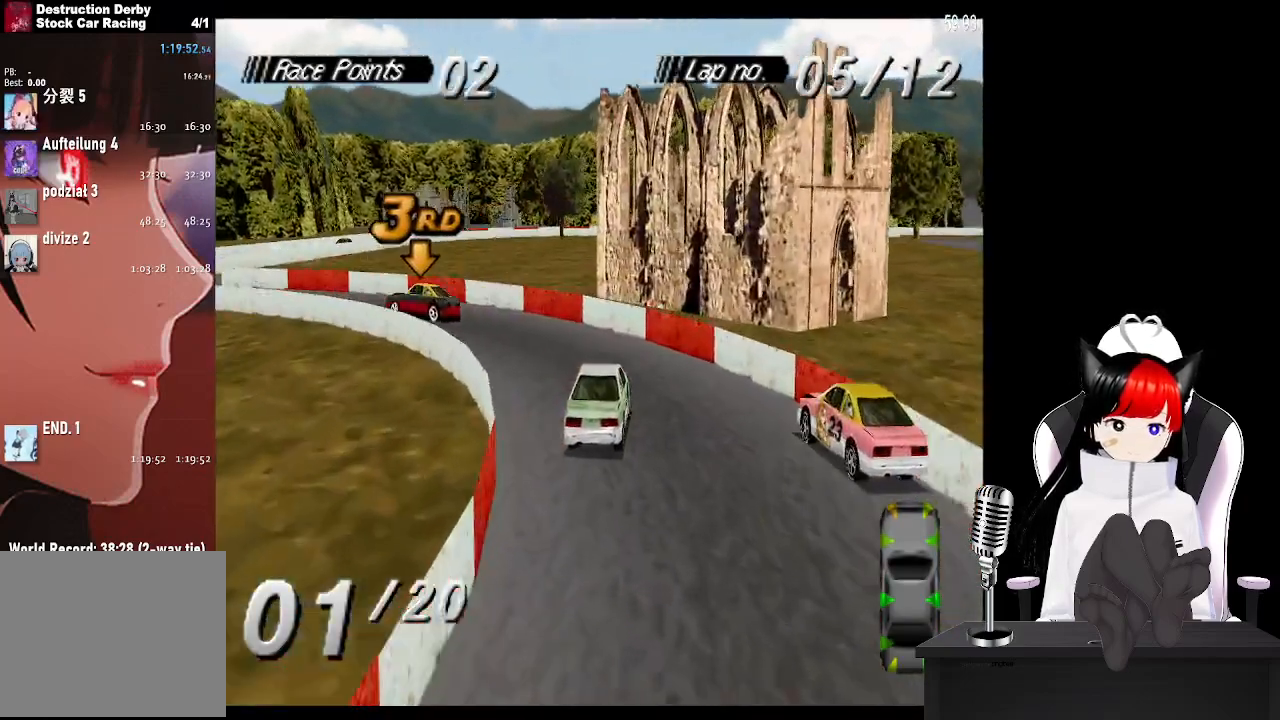
{"buttons": ["CROSS"], "left_stick": "center", "events": [[17, "SQUARE", "down"], [217, "SQUARE", "up"], [367, "CROSS", "down"], [483, "DPAD_LEFT", "up"]]}
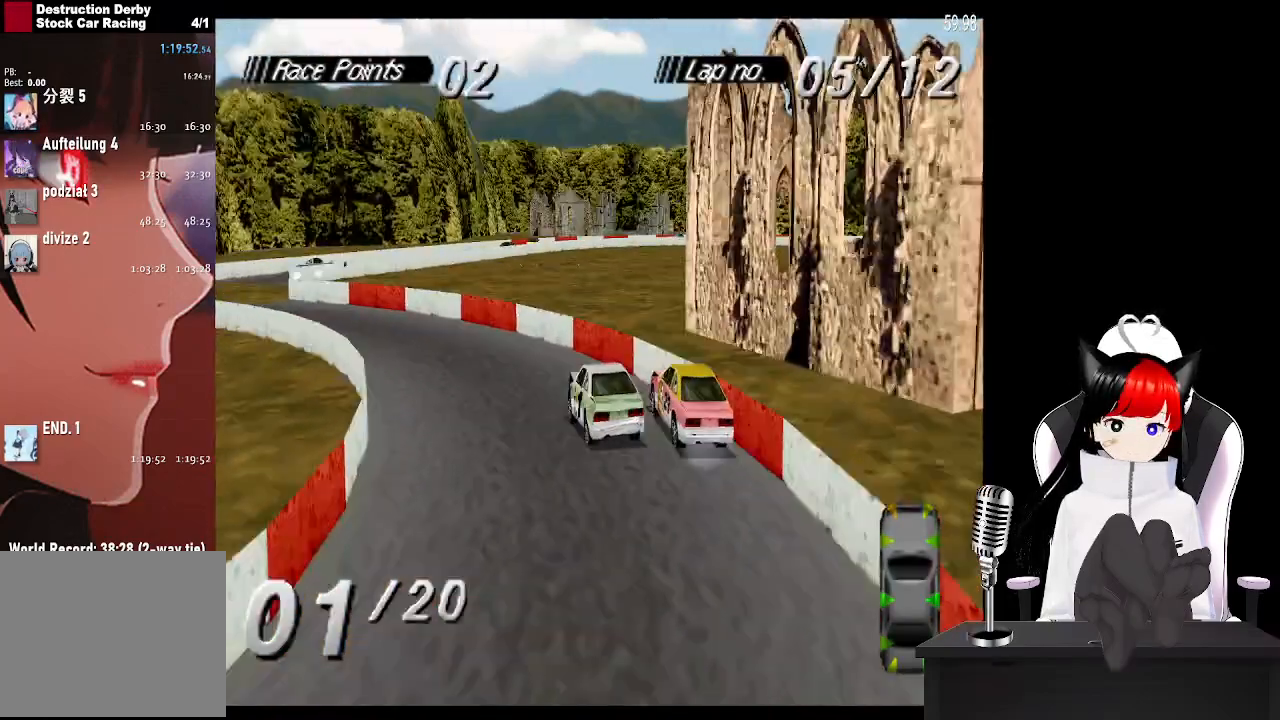
{"buttons": ["CROSS", "DPAD_LEFT"], "left_stick": "center", "events": [[317, "DPAD_LEFT", "down"]]}
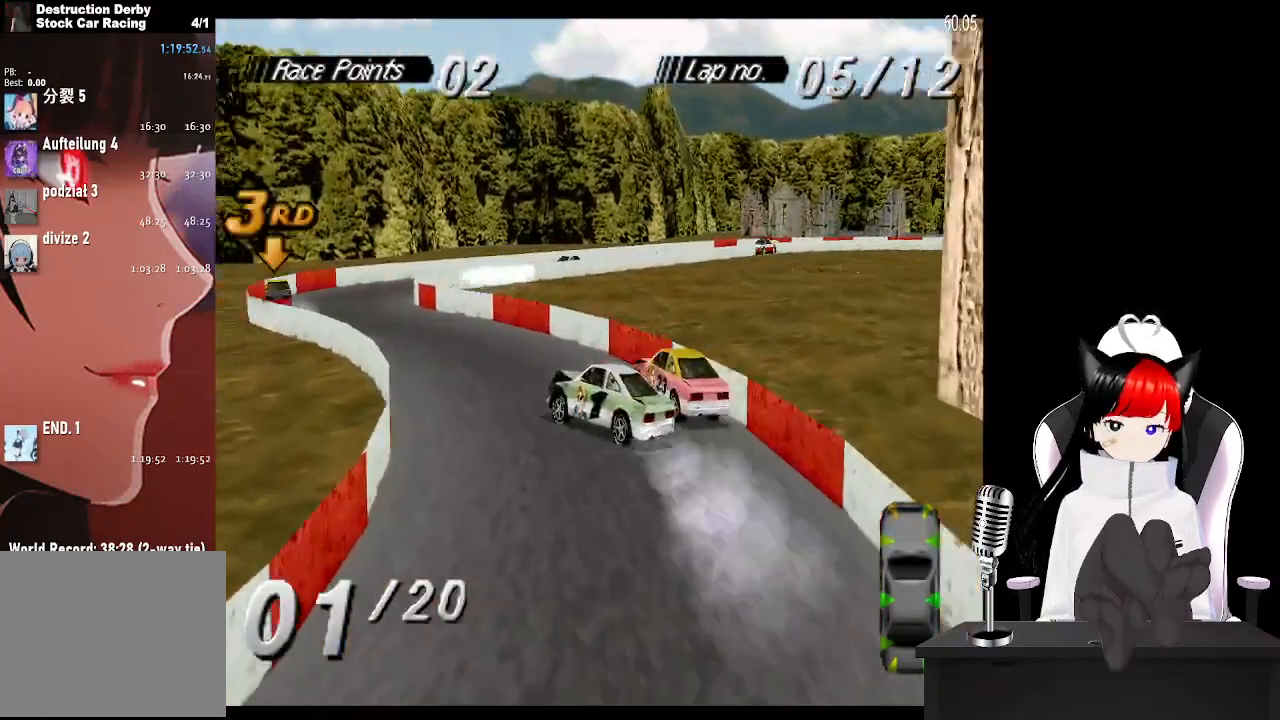
{"buttons": ["CROSS", "DPAD_RIGHT"], "left_stick": "center", "events": [[67, "DPAD_LEFT", "up"], [383, "DPAD_RIGHT", "down"]]}
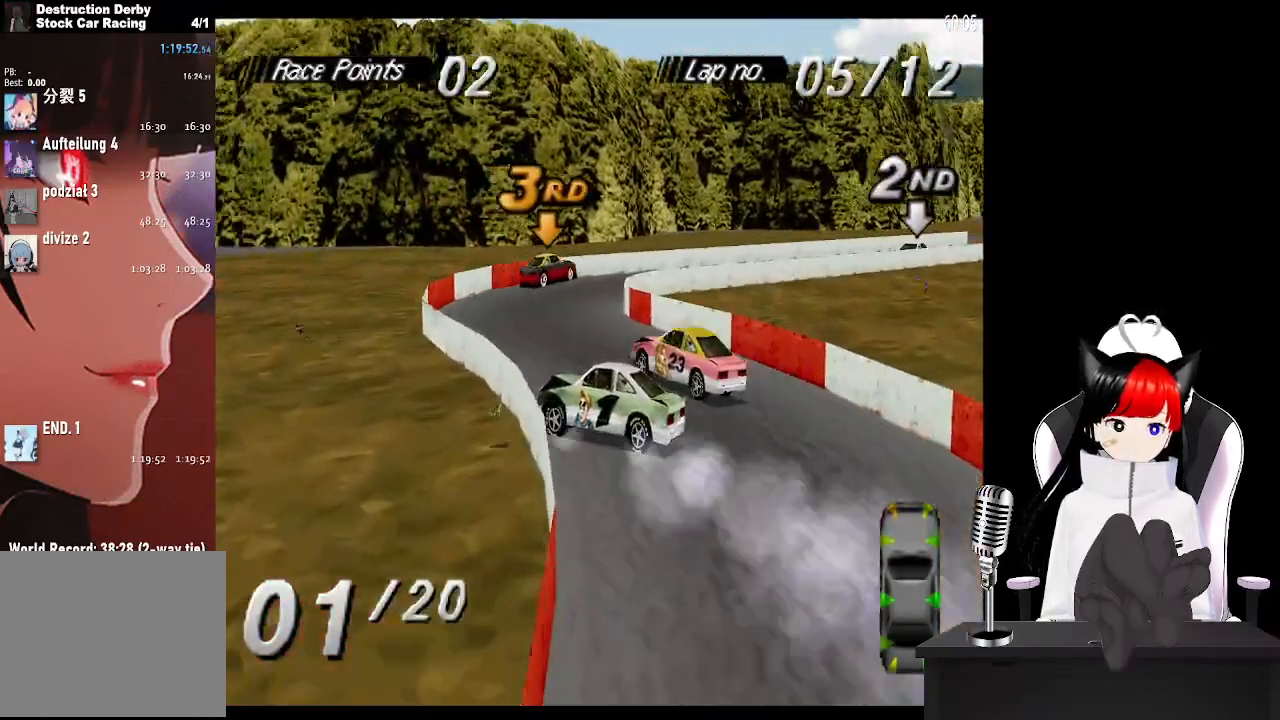
{"buttons": ["CROSS", "DPAD_RIGHT"], "left_stick": "center", "events": [[117, "CROSS", "up"], [167, "SQUARE", "down"], [417, "SQUARE", "up"], [450, "CROSS", "down"]]}
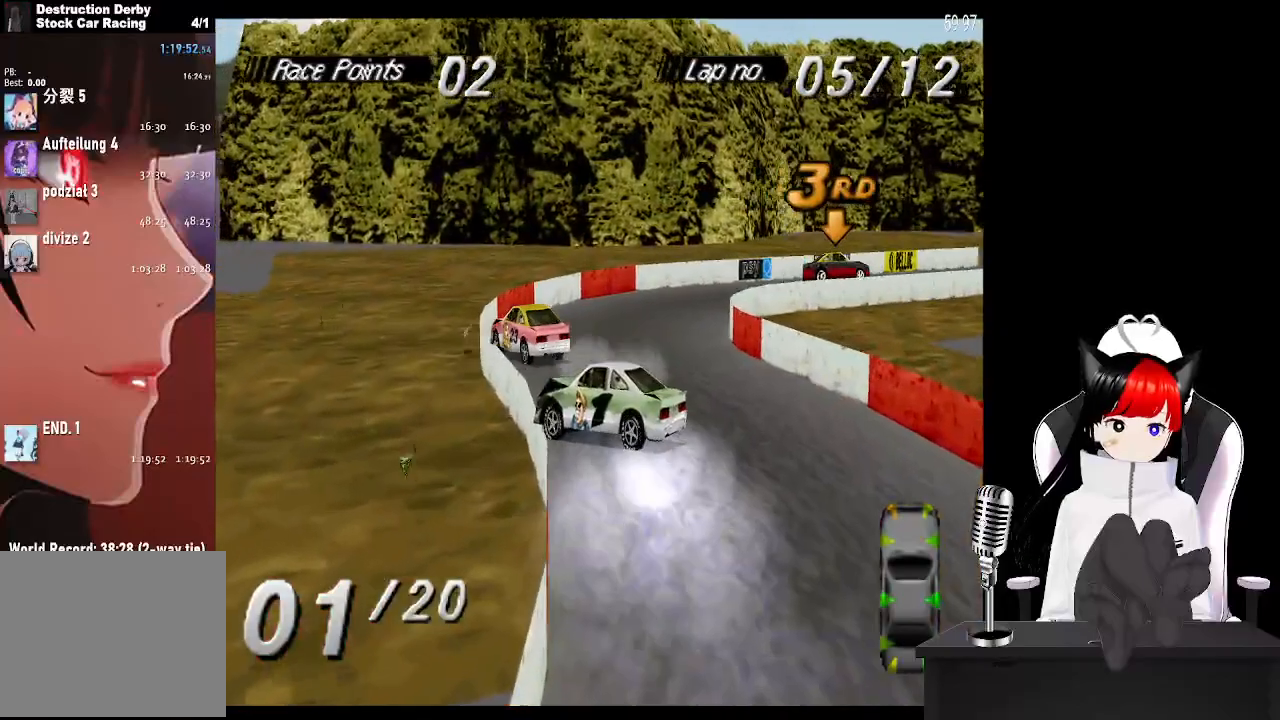
{"buttons": ["CROSS"], "left_stick": "center", "events": [[483, "DPAD_RIGHT", "up"]]}
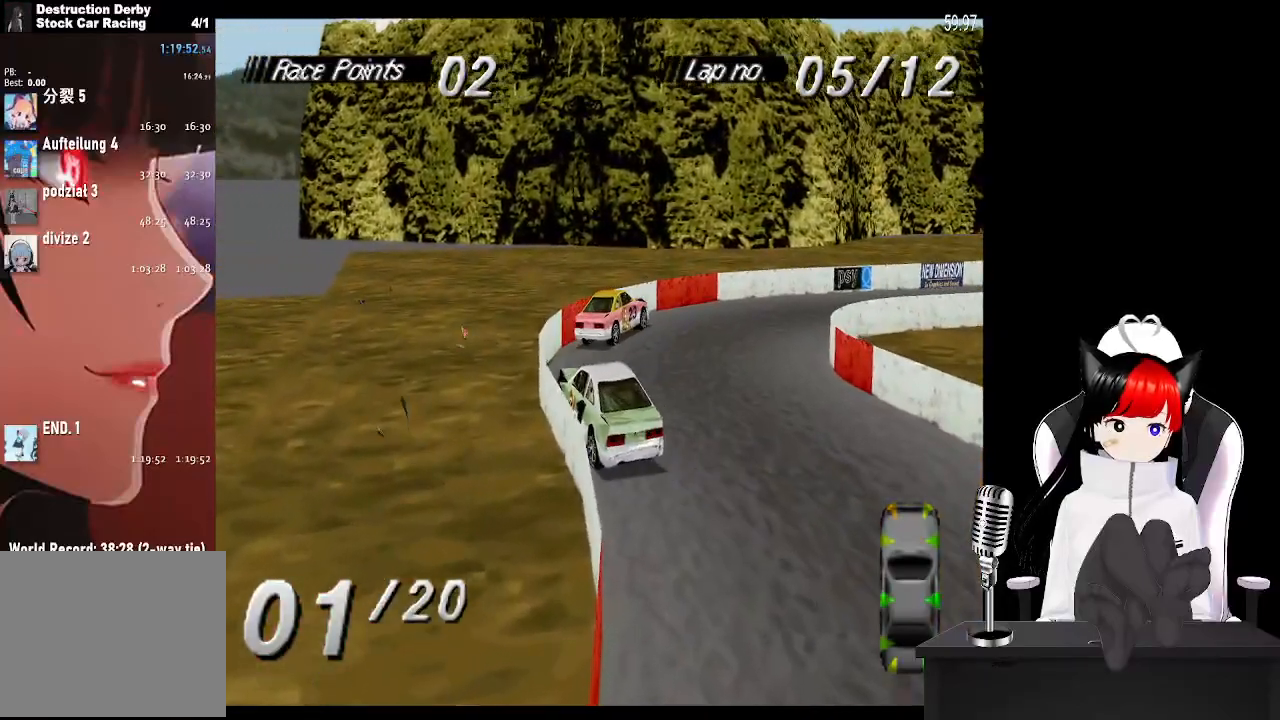
{"buttons": ["CROSS", "DPAD_RIGHT"], "left_stick": "center", "events": [[117, "DPAD_RIGHT", "down"]]}
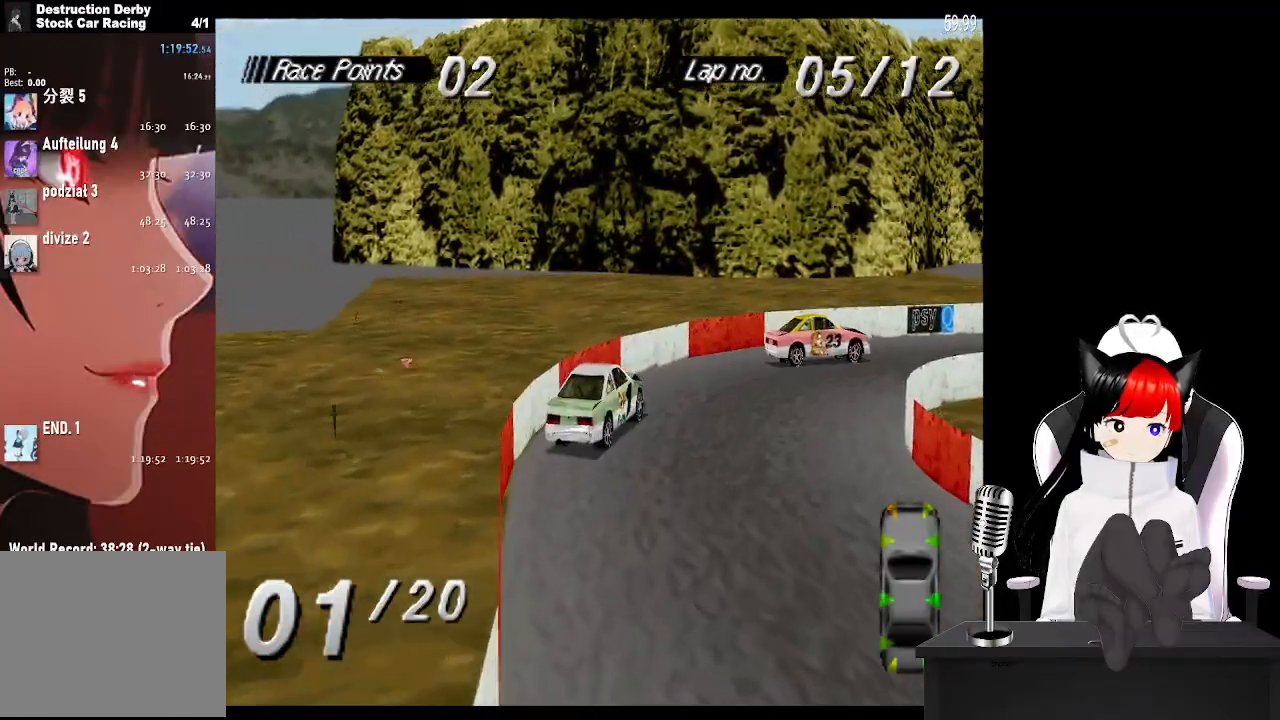
{"buttons": ["CROSS", "DPAD_RIGHT"], "left_stick": "center", "events": []}
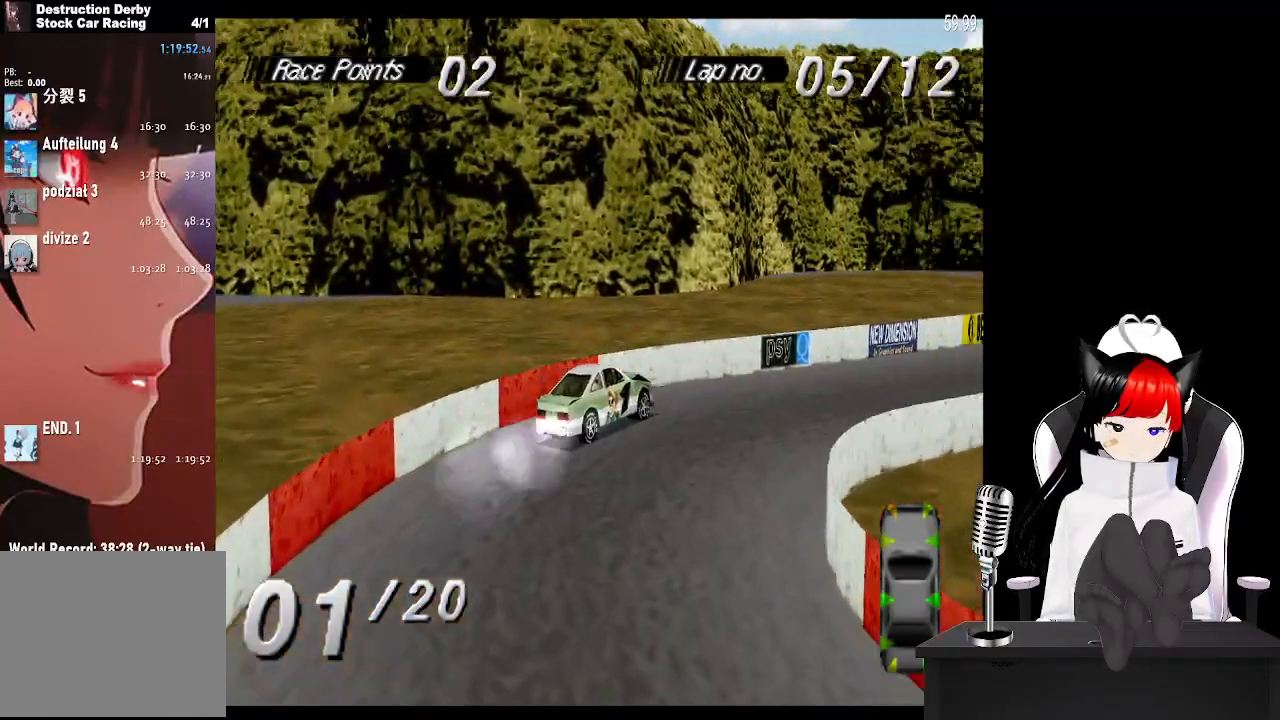
{"buttons": ["CROSS"], "left_stick": "center", "events": [[217, "DPAD_RIGHT", "up"]]}
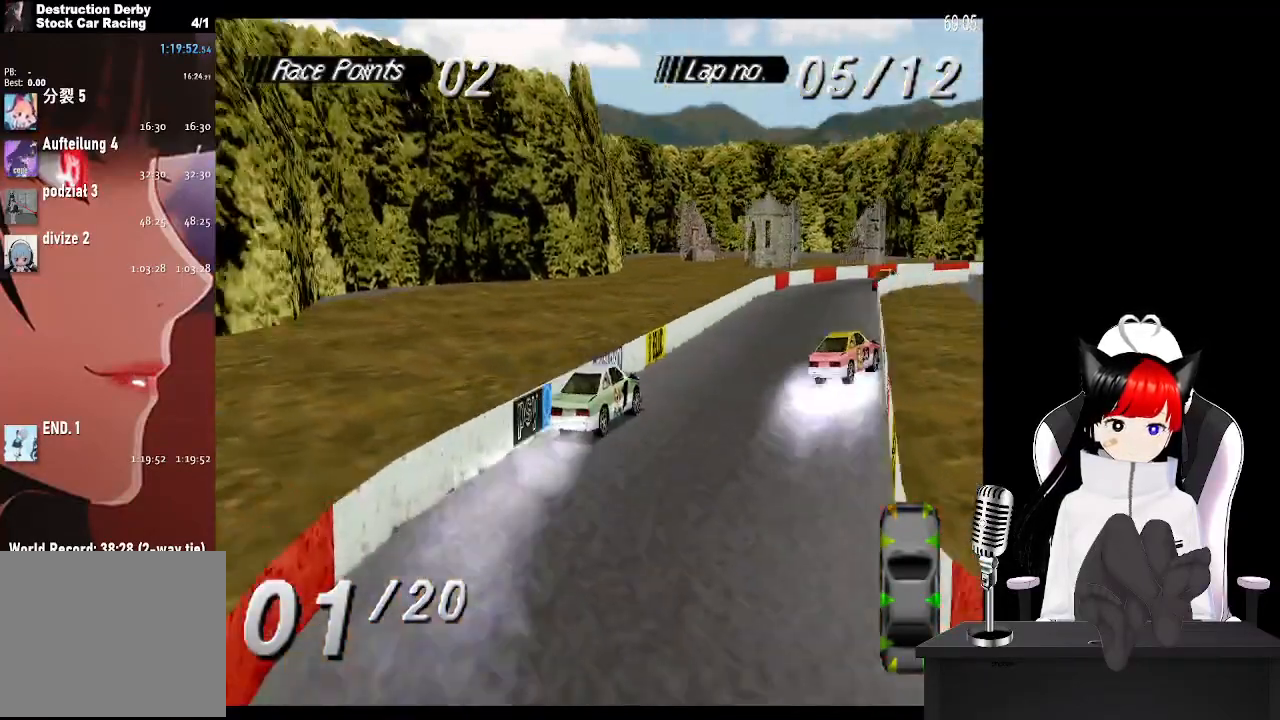
{"buttons": ["CROSS"], "left_stick": "center", "events": [[117, "DPAD_LEFT", "down"], [367, "DPAD_LEFT", "up"]]}
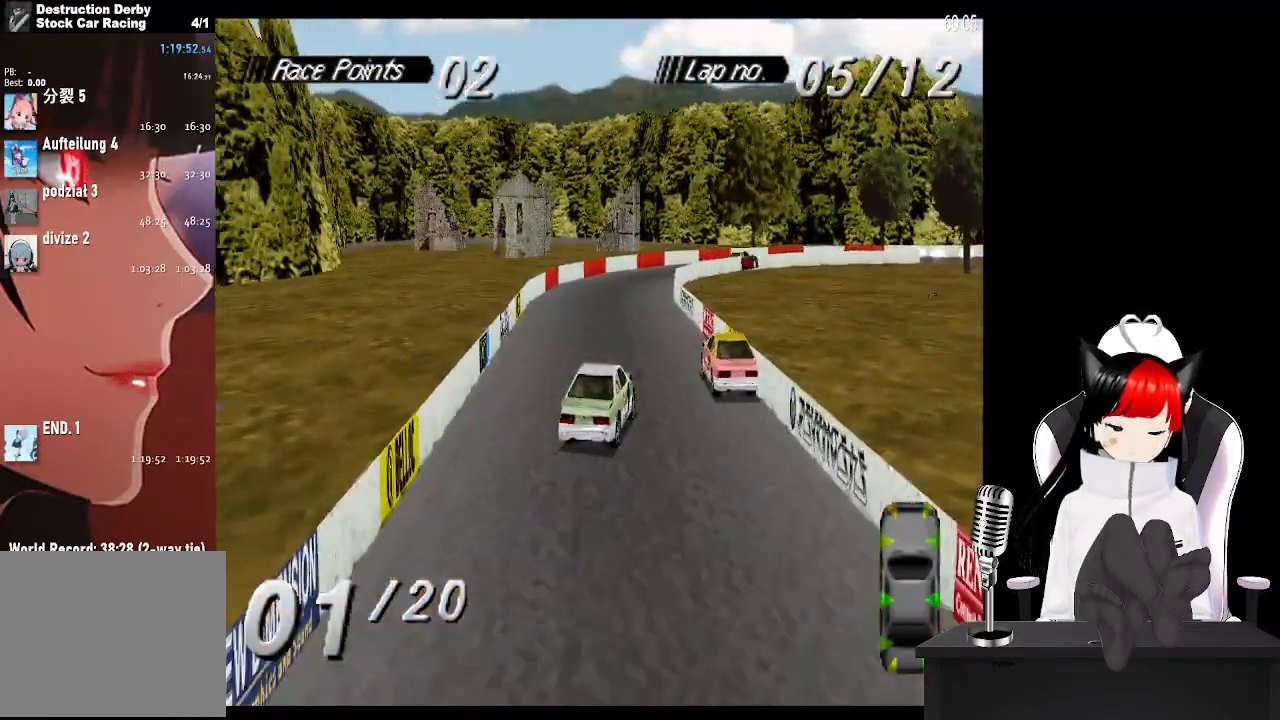
{"buttons": ["CROSS"], "left_stick": "center", "events": []}
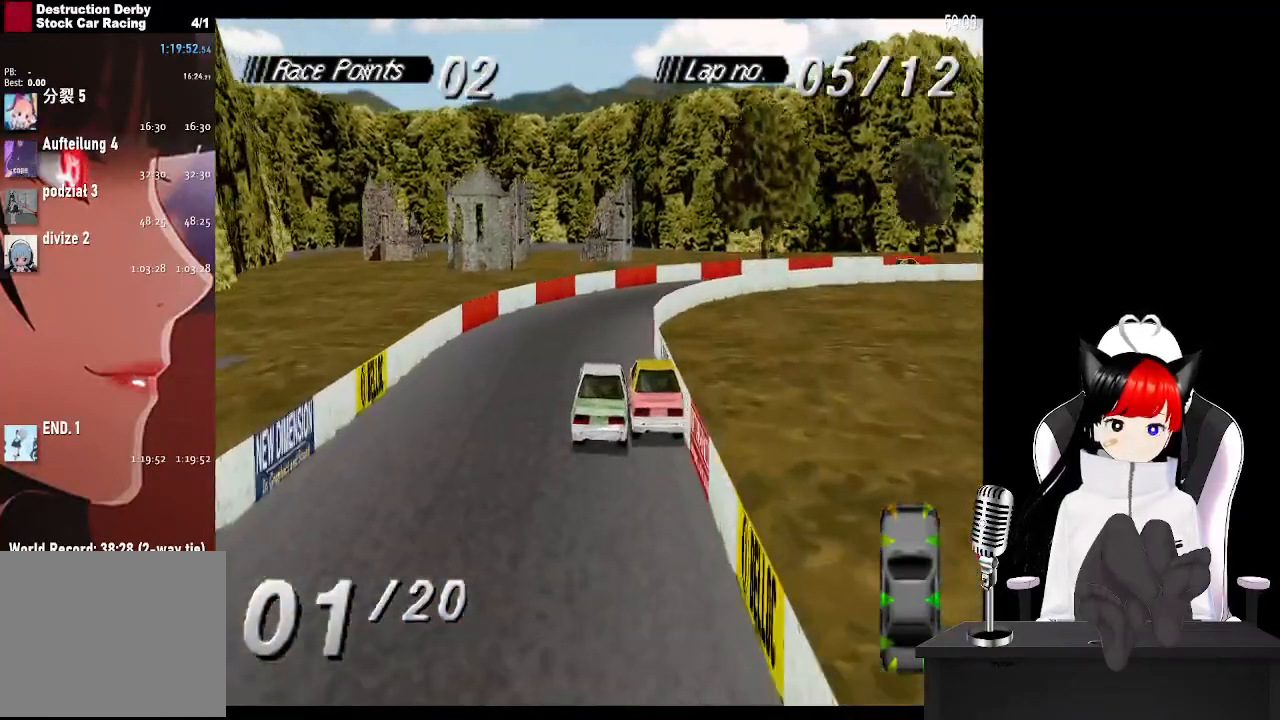
{"buttons": ["CROSS", "DPAD_RIGHT"], "left_stick": "center", "events": [[150, "DPAD_RIGHT", "down"]]}
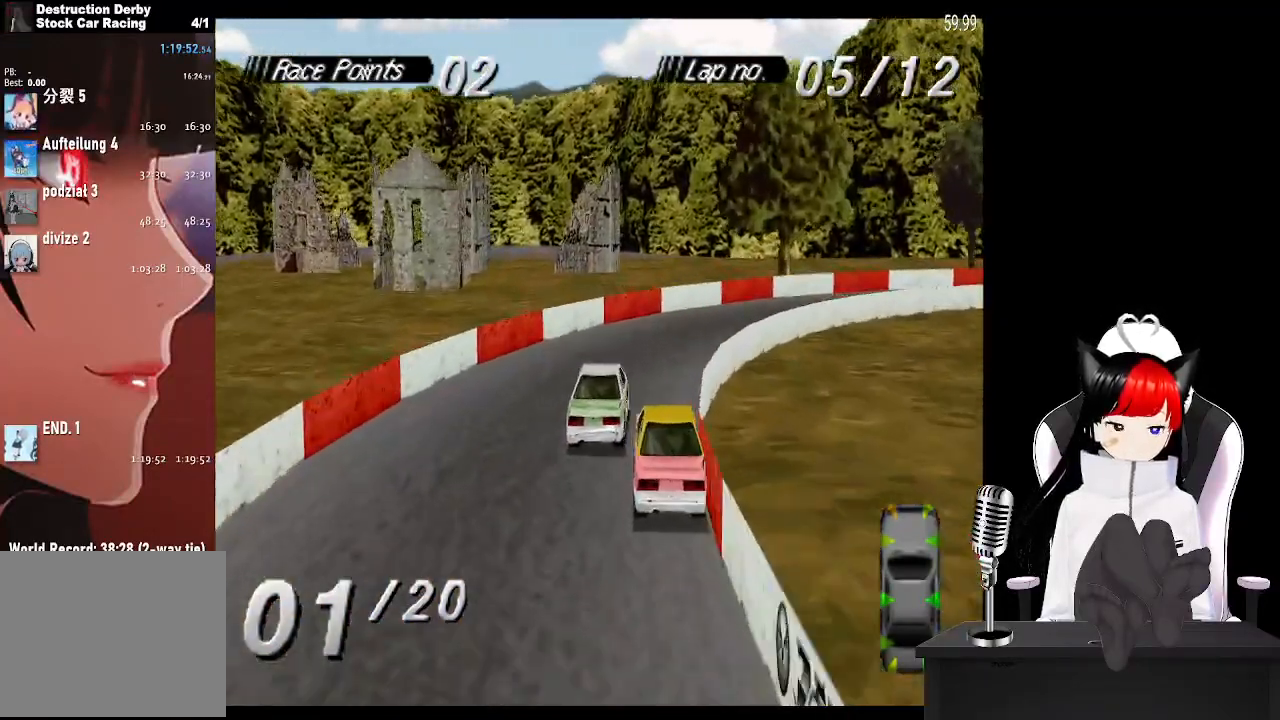
{"buttons": ["CROSS", "DPAD_RIGHT"], "left_stick": "center", "events": []}
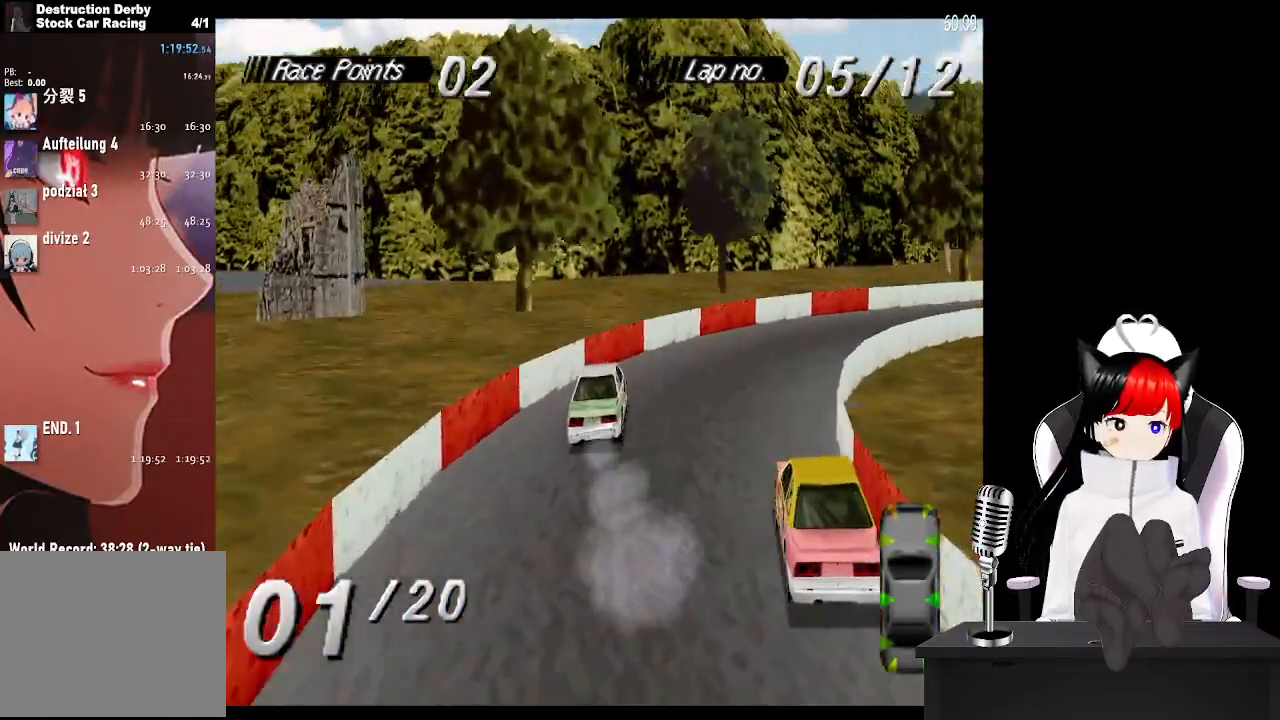
{"buttons": ["CROSS", "DPAD_RIGHT"], "left_stick": "center", "events": []}
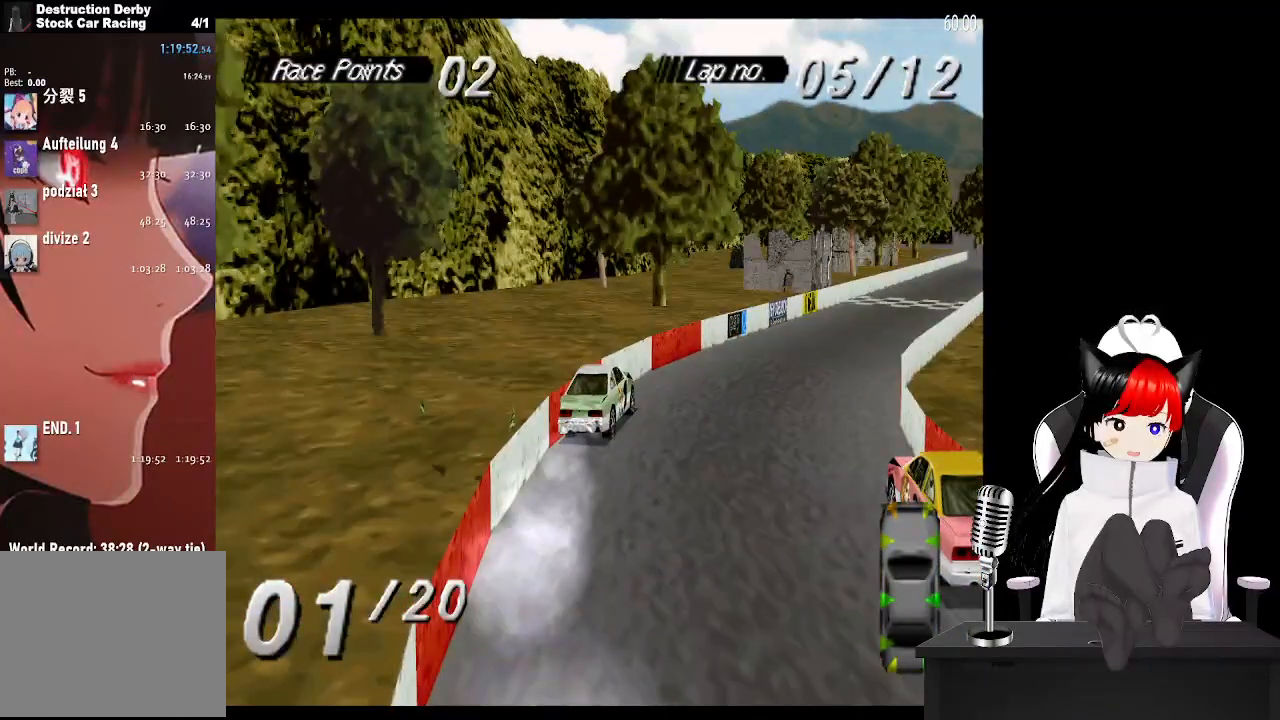
{"buttons": ["CROSS", "DPAD_LEFT"], "left_stick": "center", "events": [[200, "DPAD_RIGHT", "up"], [450, "DPAD_LEFT", "down"]]}
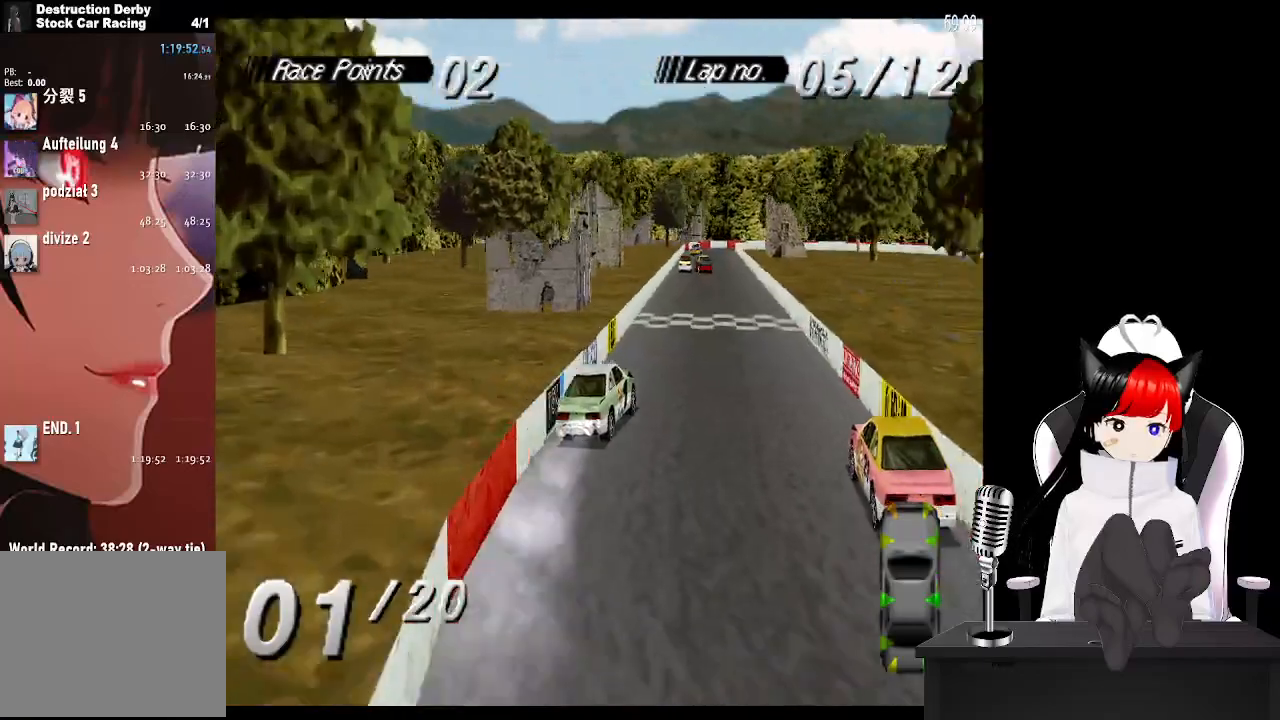
{"buttons": ["CROSS"], "left_stick": "center", "events": [[233, "DPAD_LEFT", "up"]]}
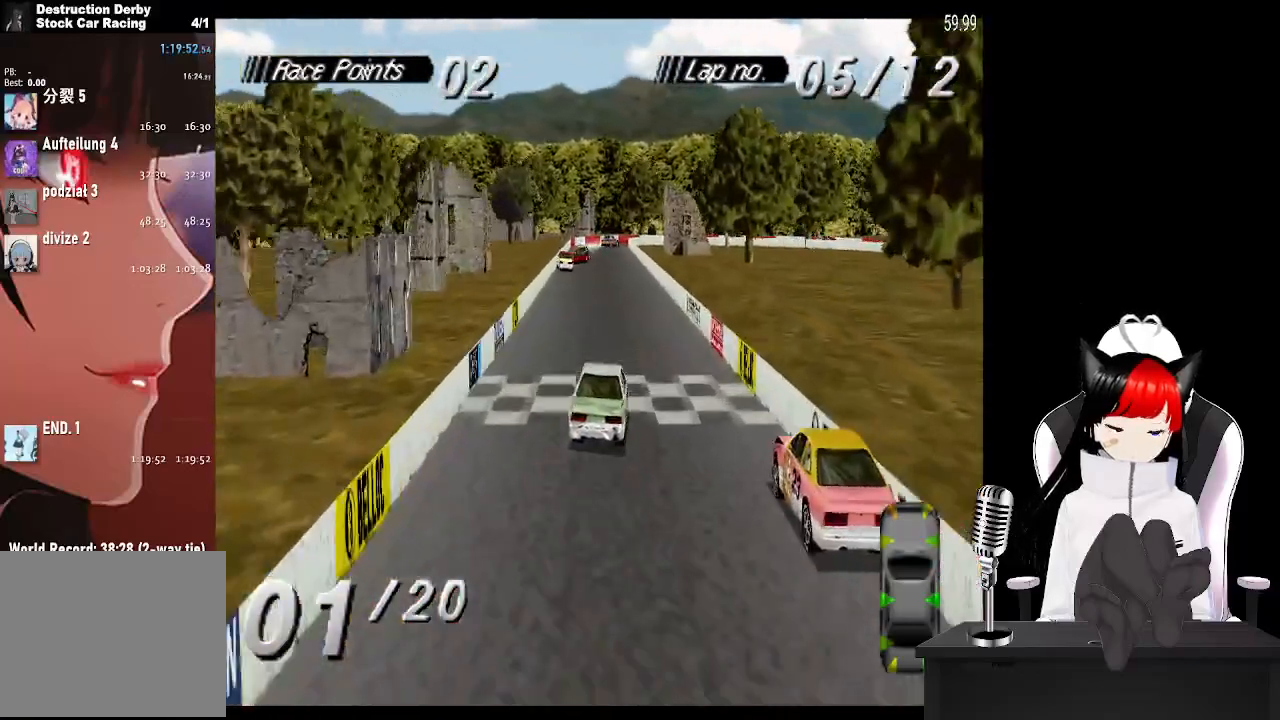
{"buttons": ["CROSS"], "left_stick": "center"}
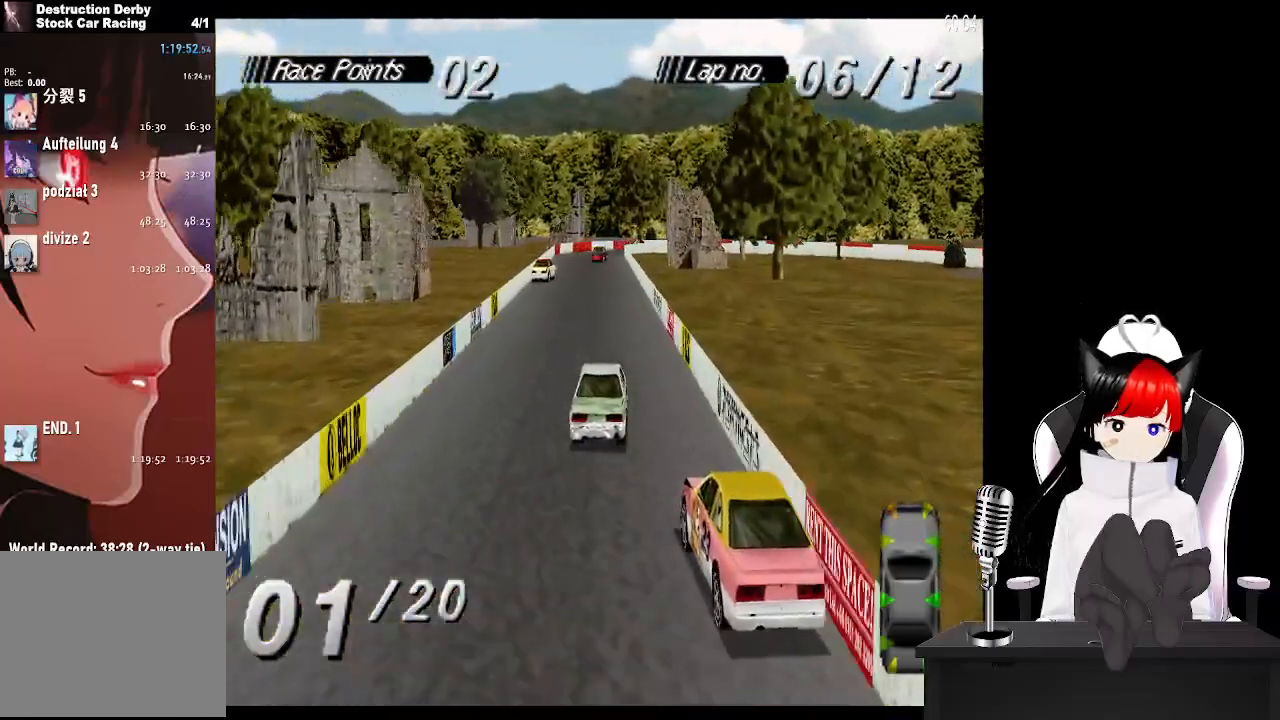
{"buttons": ["CROSS"], "left_stick": "center"}
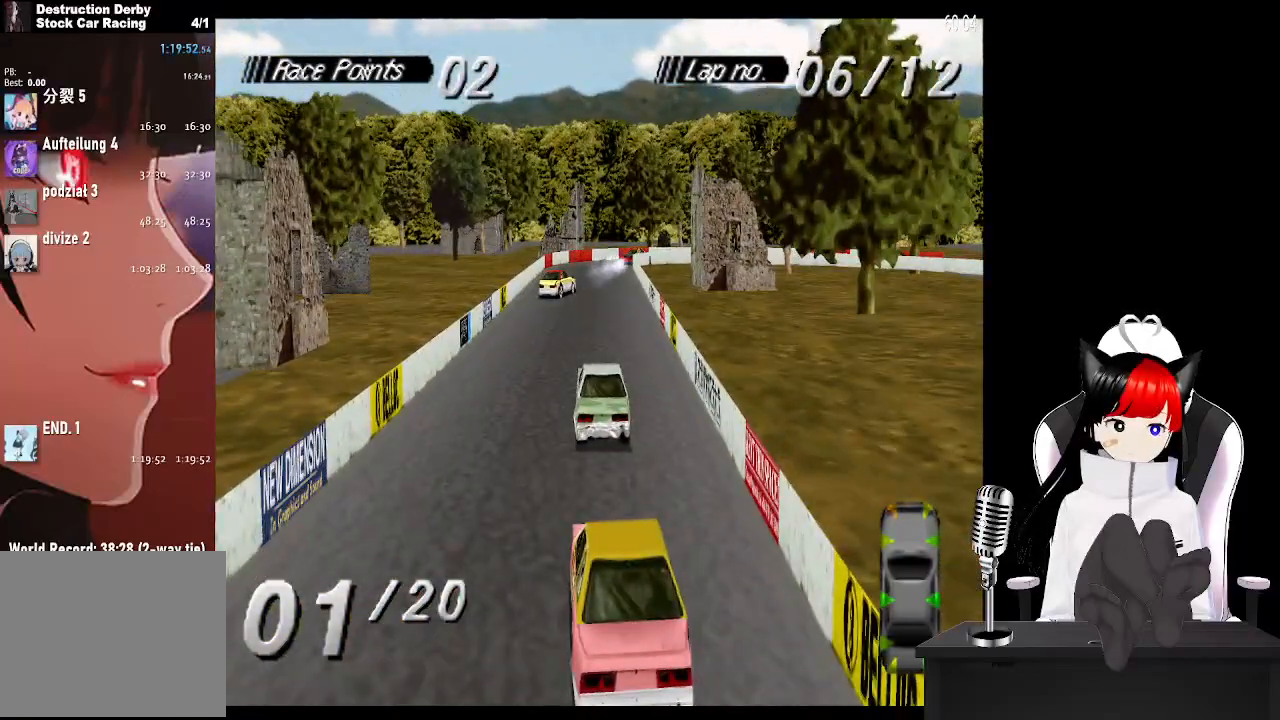
{"buttons": ["CROSS", "DPAD_RIGHT"], "left_stick": "center", "events": [[383, "DPAD_RIGHT", "down"]]}
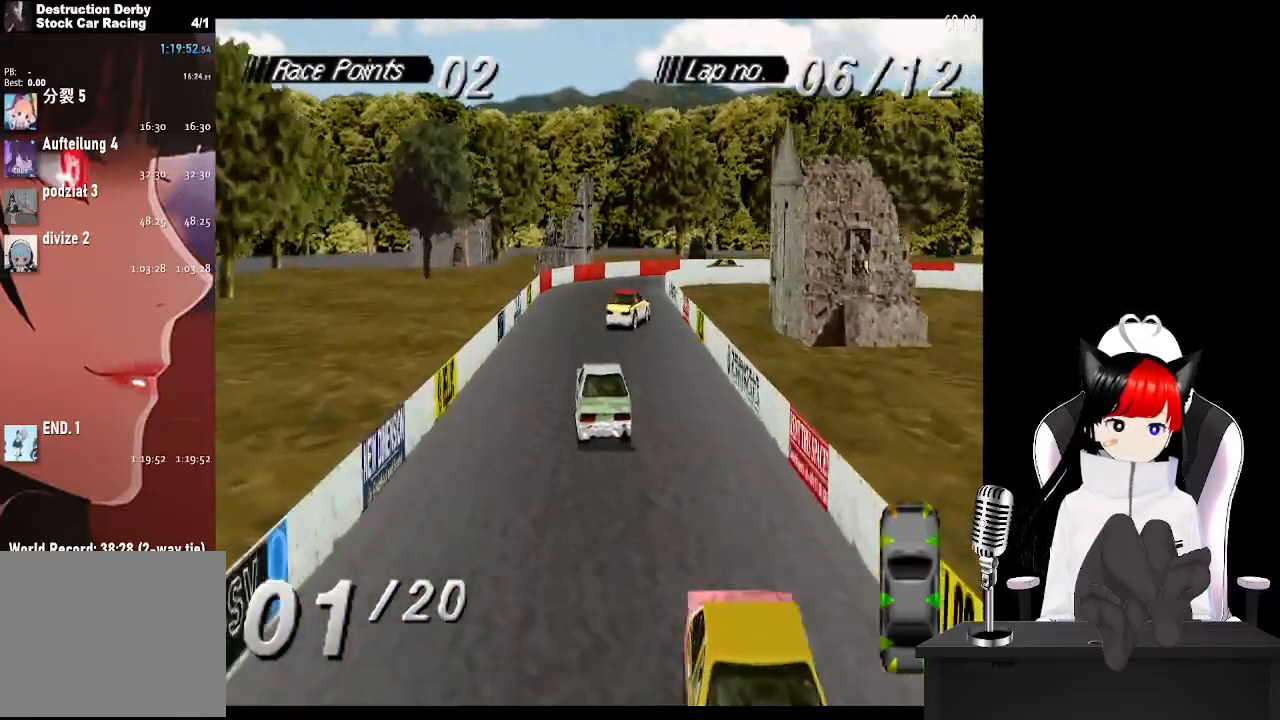
{"buttons": ["DPAD_RIGHT"], "left_stick": "center", "events": [[300, "DPAD_RIGHT", "up"], [400, "DPAD_RIGHT", "down"], [500, "CROSS", "up"]]}
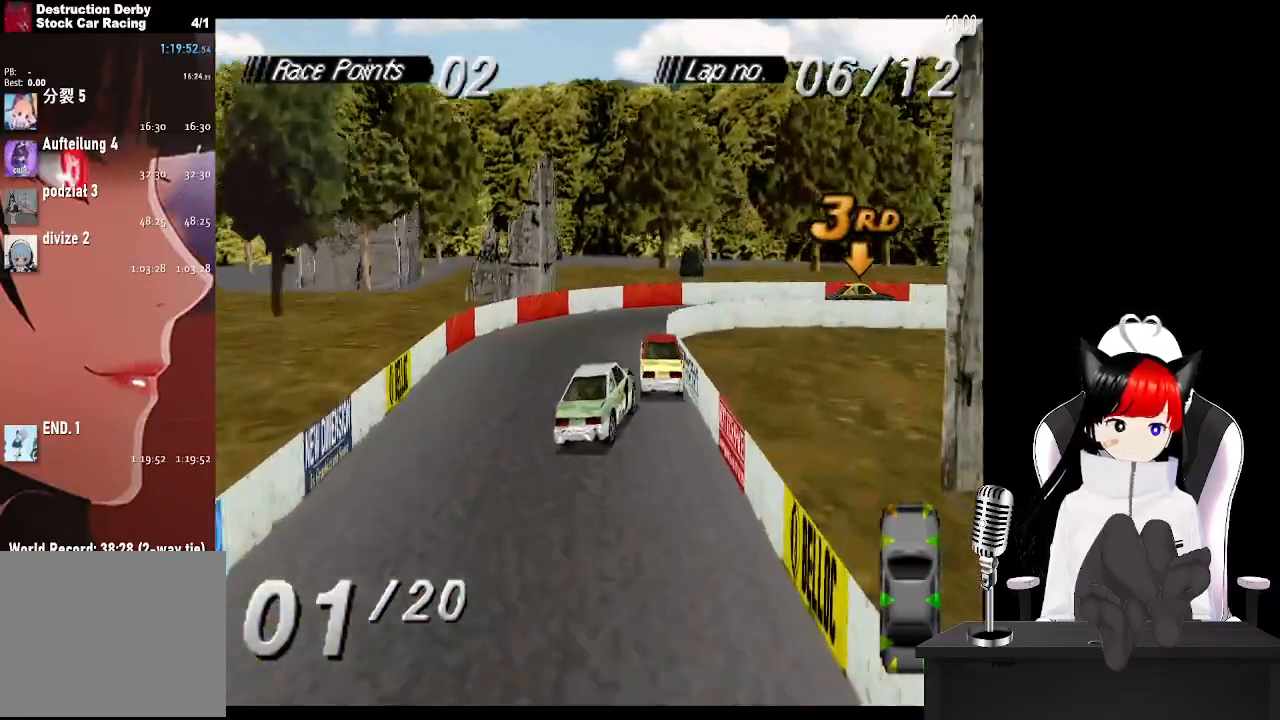
{"buttons": ["CROSS", "DPAD_RIGHT"], "left_stick": "center", "events": [[33, "SQUARE", "down"], [233, "SQUARE", "up"], [433, "CROSS", "down"]]}
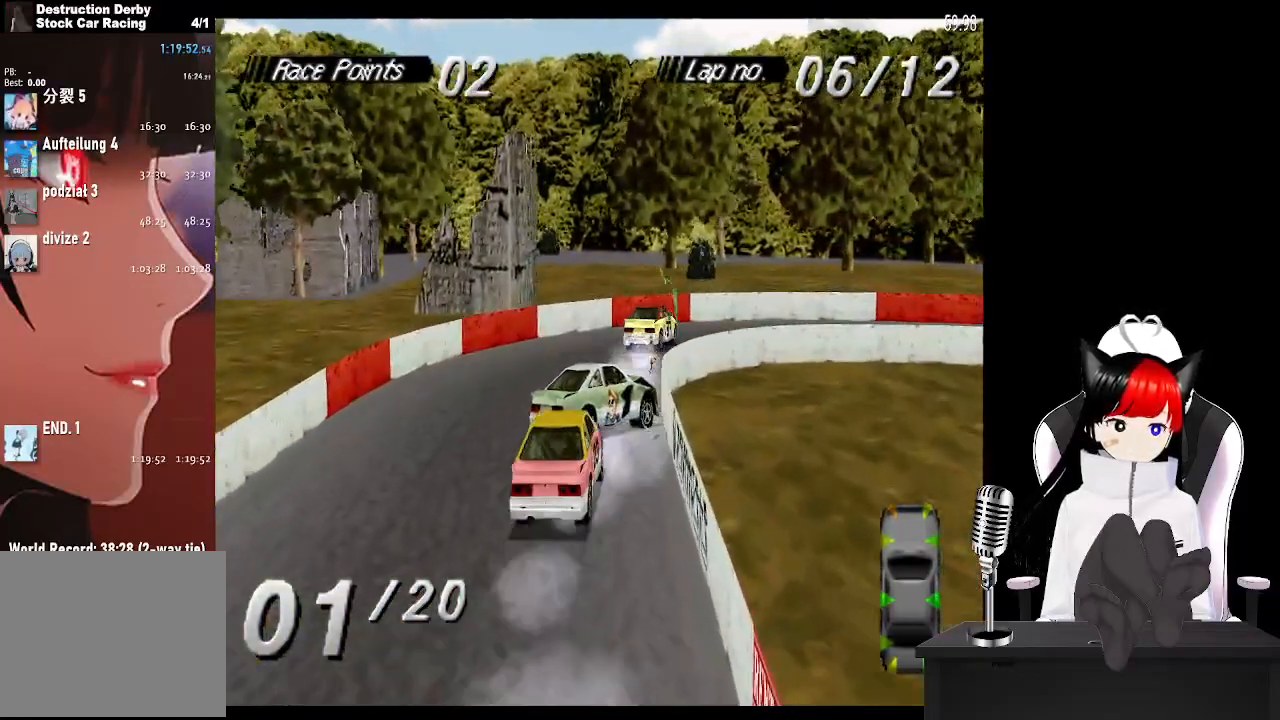
{"buttons": [], "left_stick": "center", "events": [[367, "CROSS", "up"], [450, "DPAD_RIGHT", "up"]]}
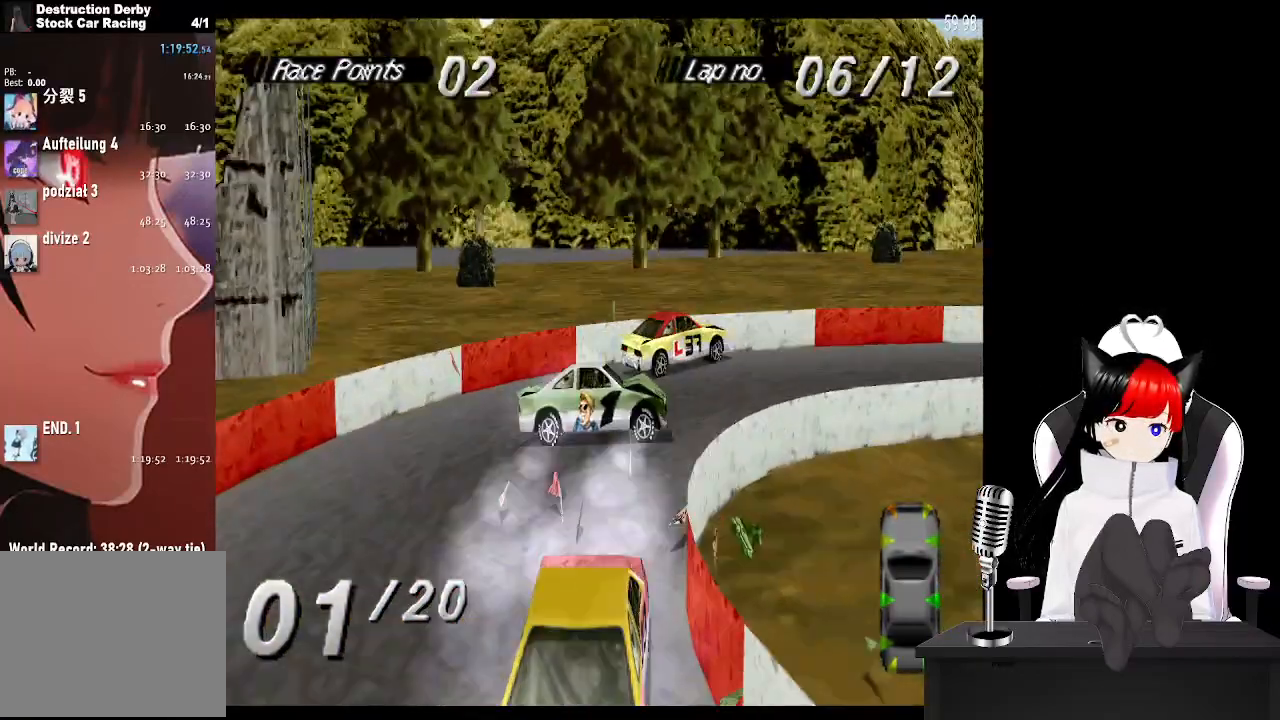
{"buttons": ["CROSS"], "left_stick": "center", "events": [[100, "SQUARE", "down"], [250, "SQUARE", "up"], [367, "CROSS", "down"]]}
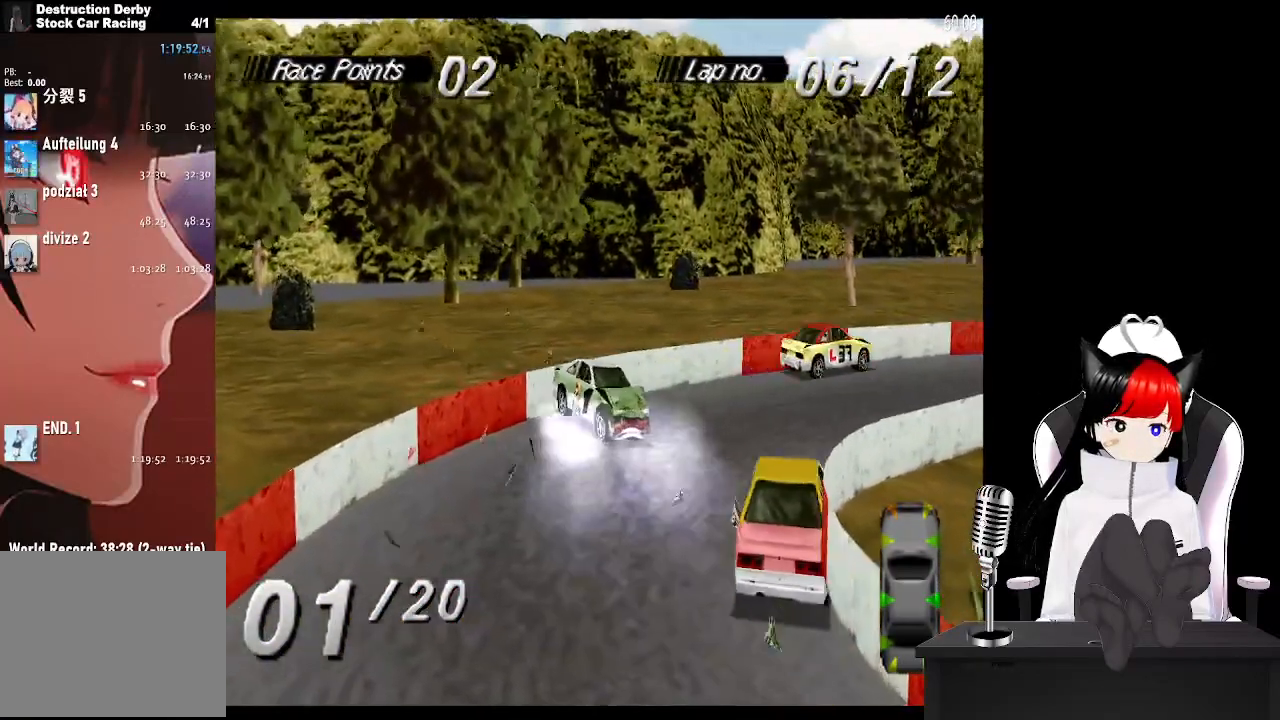
{"buttons": ["CROSS", "DPAD_LEFT"], "left_stick": "center", "events": [[150, "DPAD_LEFT", "down"]]}
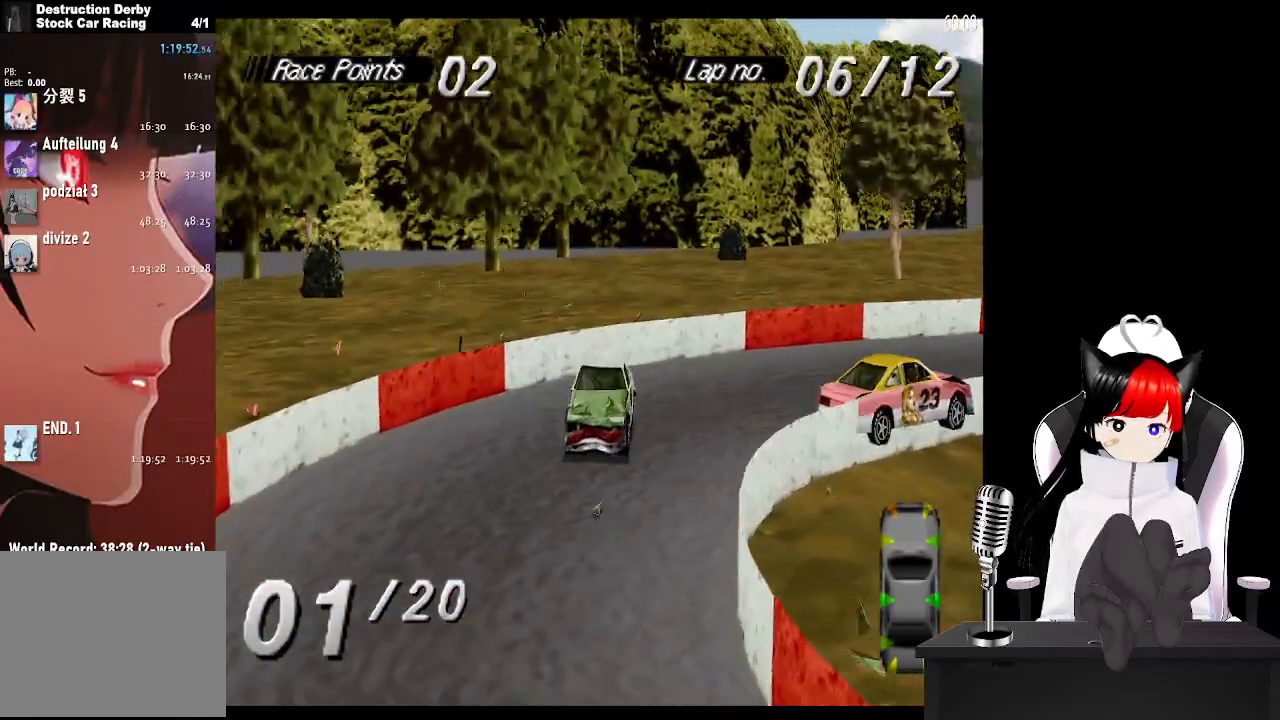
{"buttons": ["SQUARE", "DPAD_LEFT"], "left_stick": "center", "events": [[67, "CROSS", "up"], [200, "SQUARE", "down"], [317, "DPAD_LEFT", "up"], [417, "DPAD_LEFT", "down"]]}